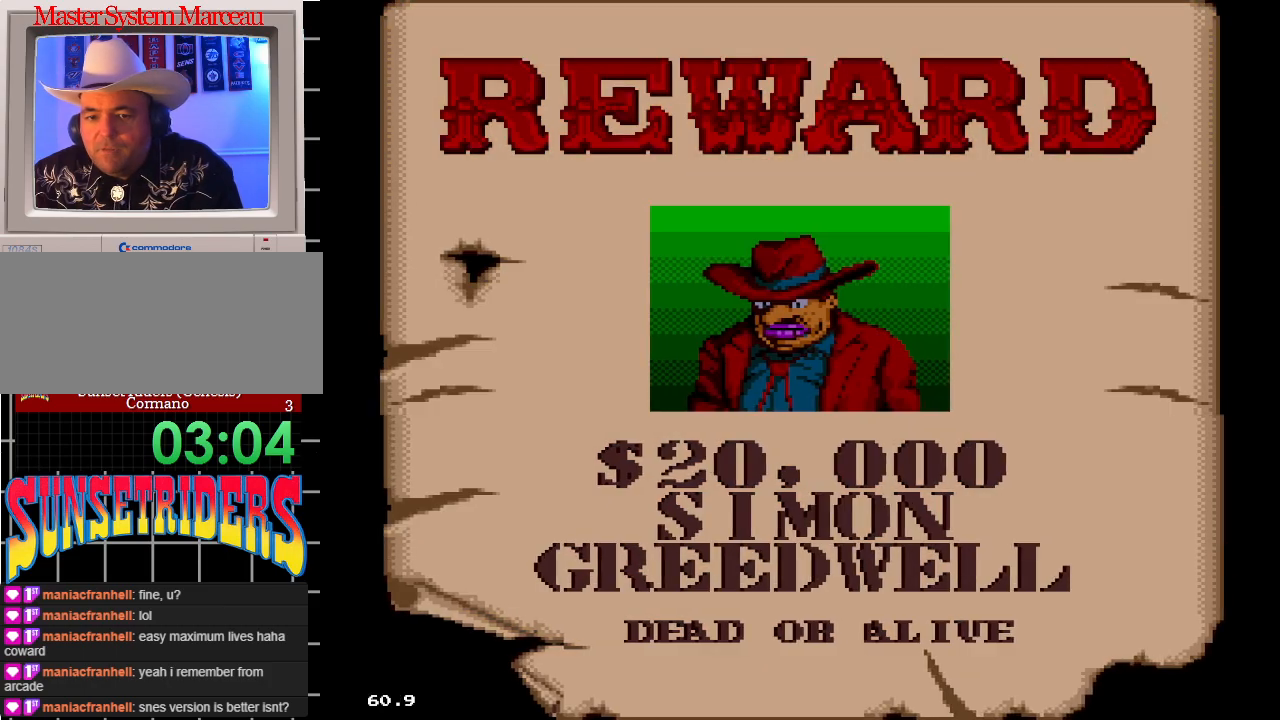
Gameplay with a controller; each line is a JSON object with the inputs held at the frame after it. "events" lists button and stick changes between this image and that frame as [ms after this image, input, new state], when the widget could be followed in between. Not read: L3 R3.
{"buttons": [], "events": [[233, "A", "down"], [367, "A", "up"]]}
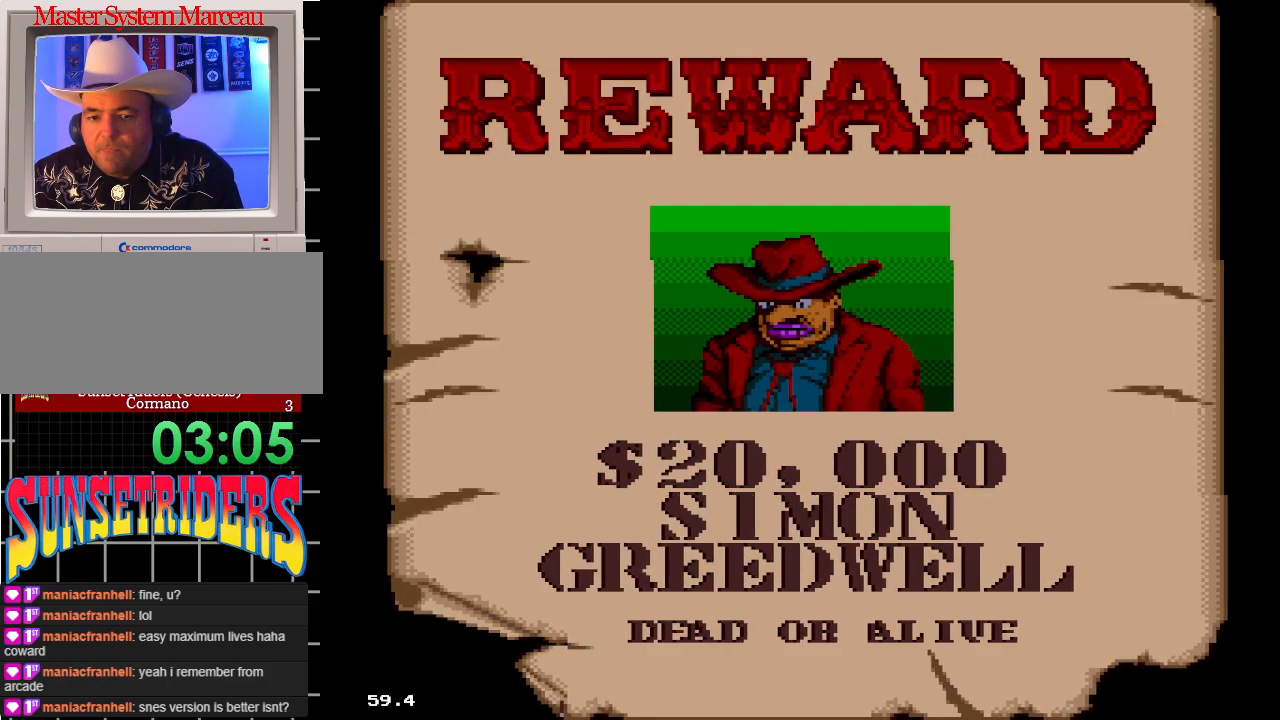
{"buttons": [], "events": [[67, "B", "down"], [183, "B", "up"]]}
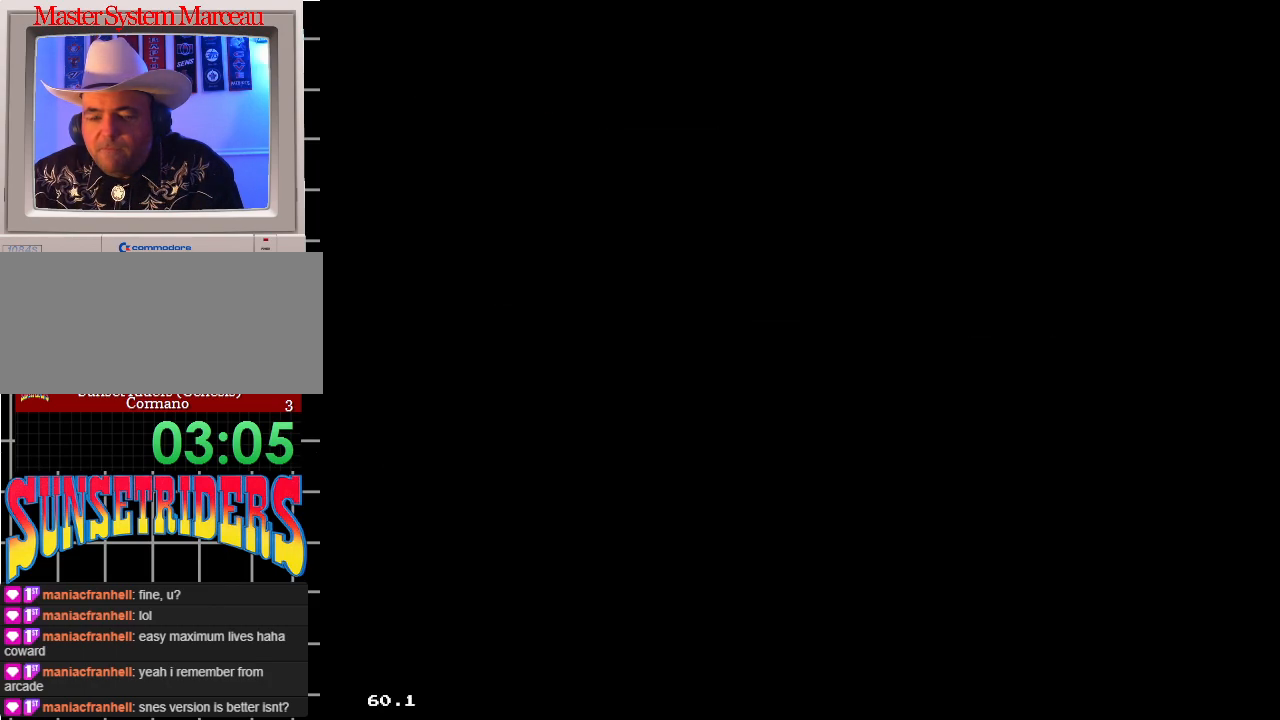
{"buttons": [], "events": []}
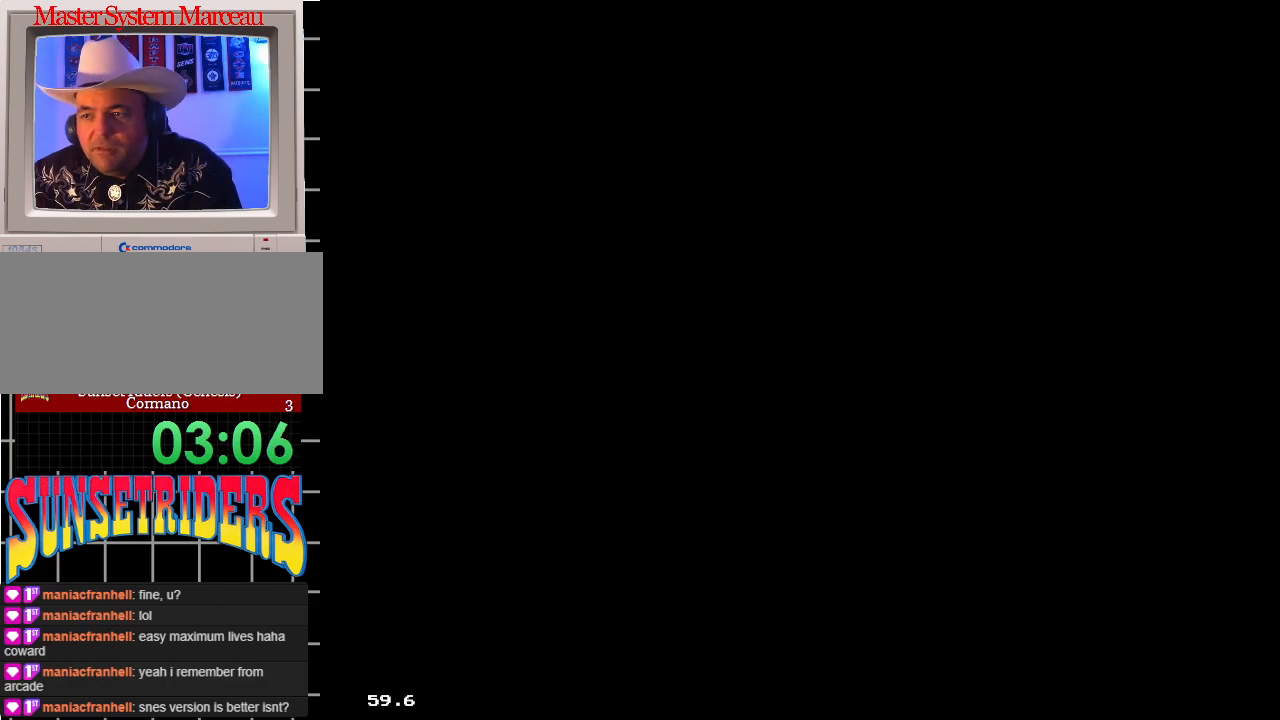
{"buttons": [], "events": []}
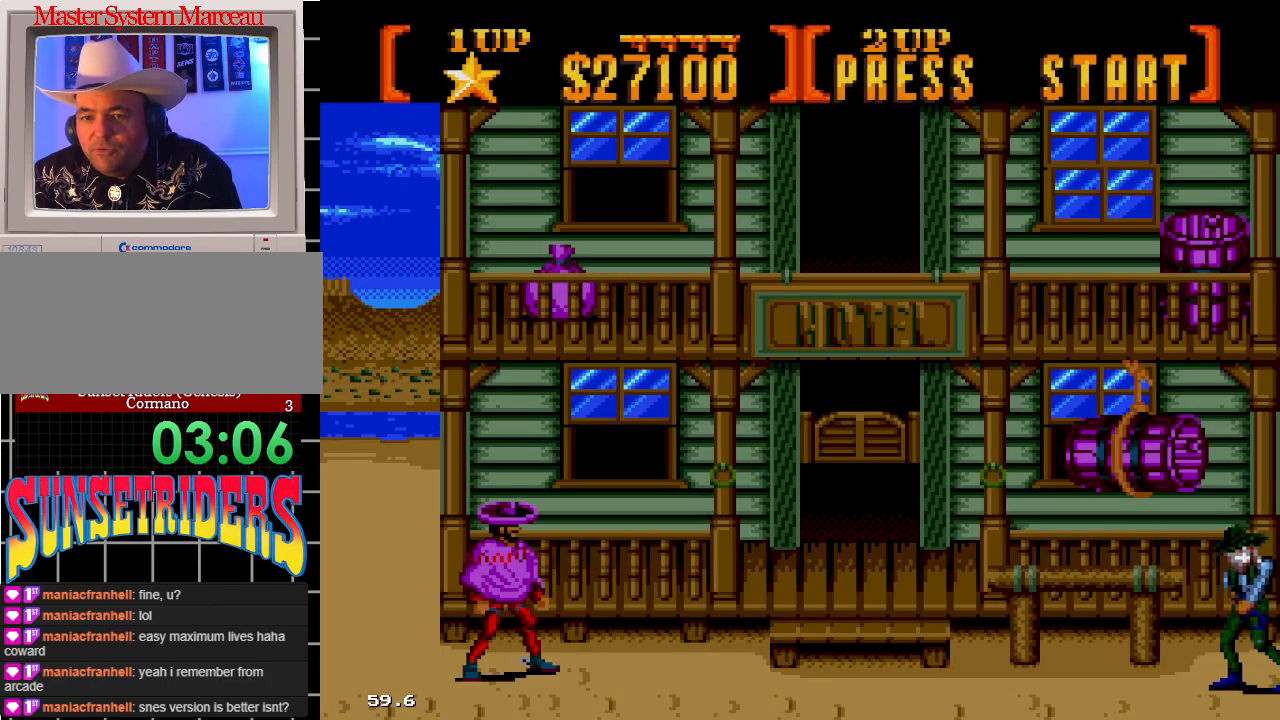
{"buttons": ["A", "DPAD_RIGHT"], "events": [[300, "DPAD_RIGHT", "down"], [367, "A", "down"]]}
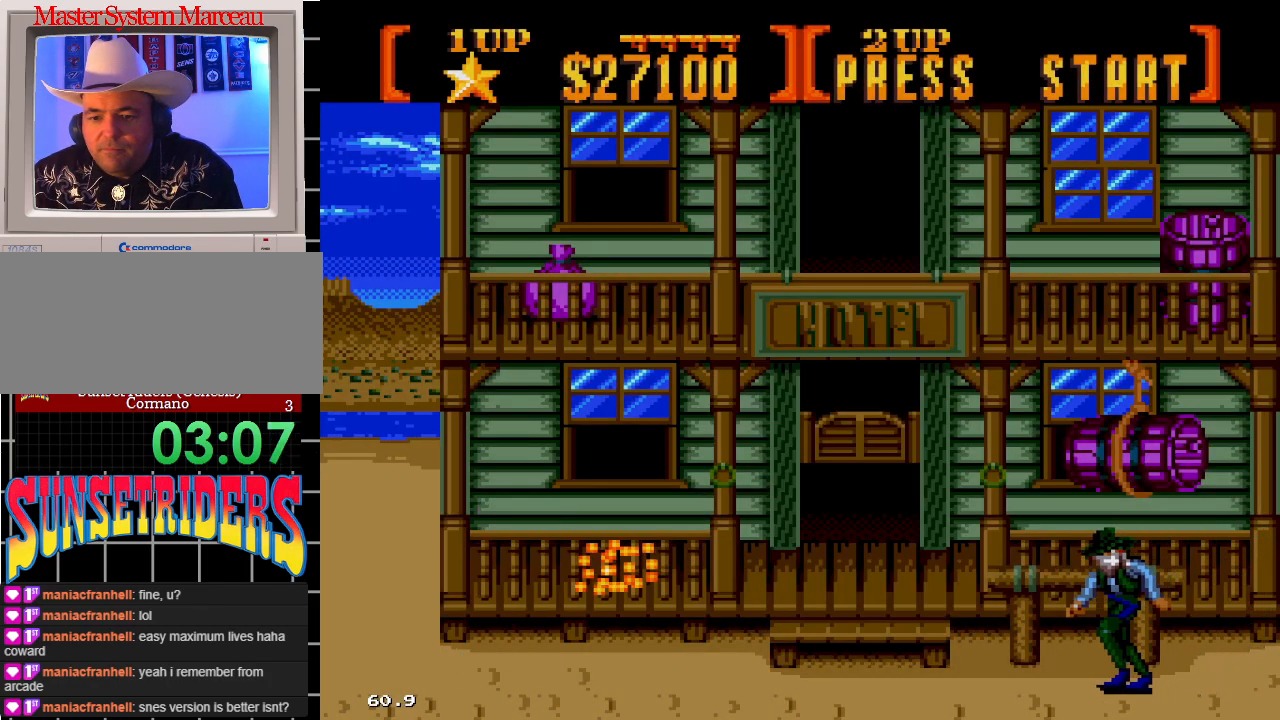
{"buttons": ["A", "DPAD_RIGHT"], "events": []}
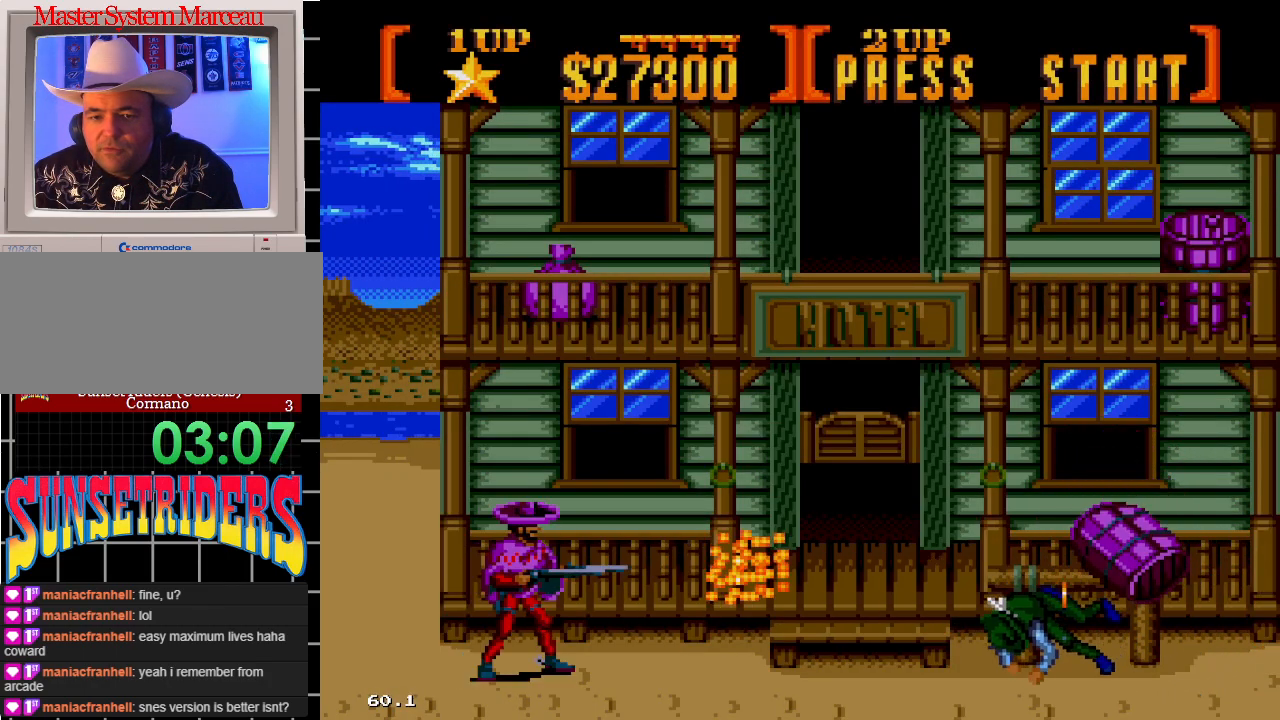
{"buttons": ["A", "DPAD_UP"], "events": [[17, "DPAD_RIGHT", "up"], [17, "DPAD_UP", "down"]]}
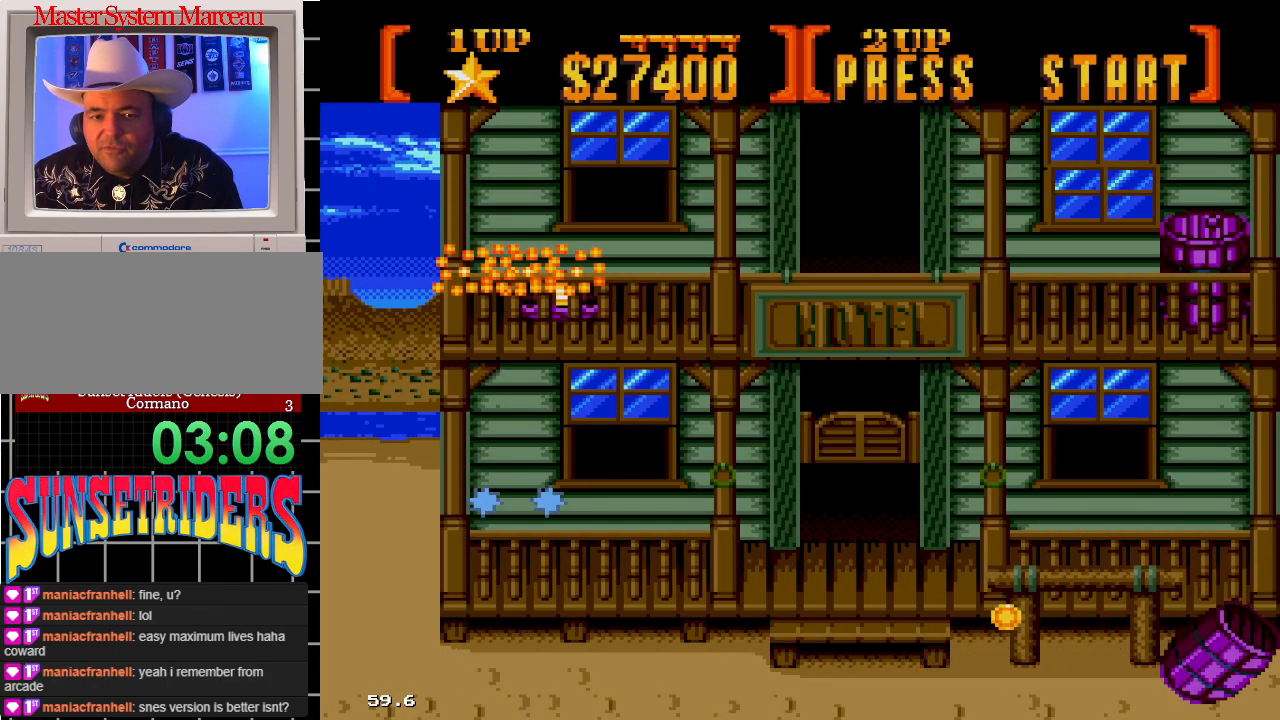
{"buttons": ["A", "DPAD_UP", "DPAD_RIGHT"], "events": [[383, "DPAD_RIGHT", "down"]]}
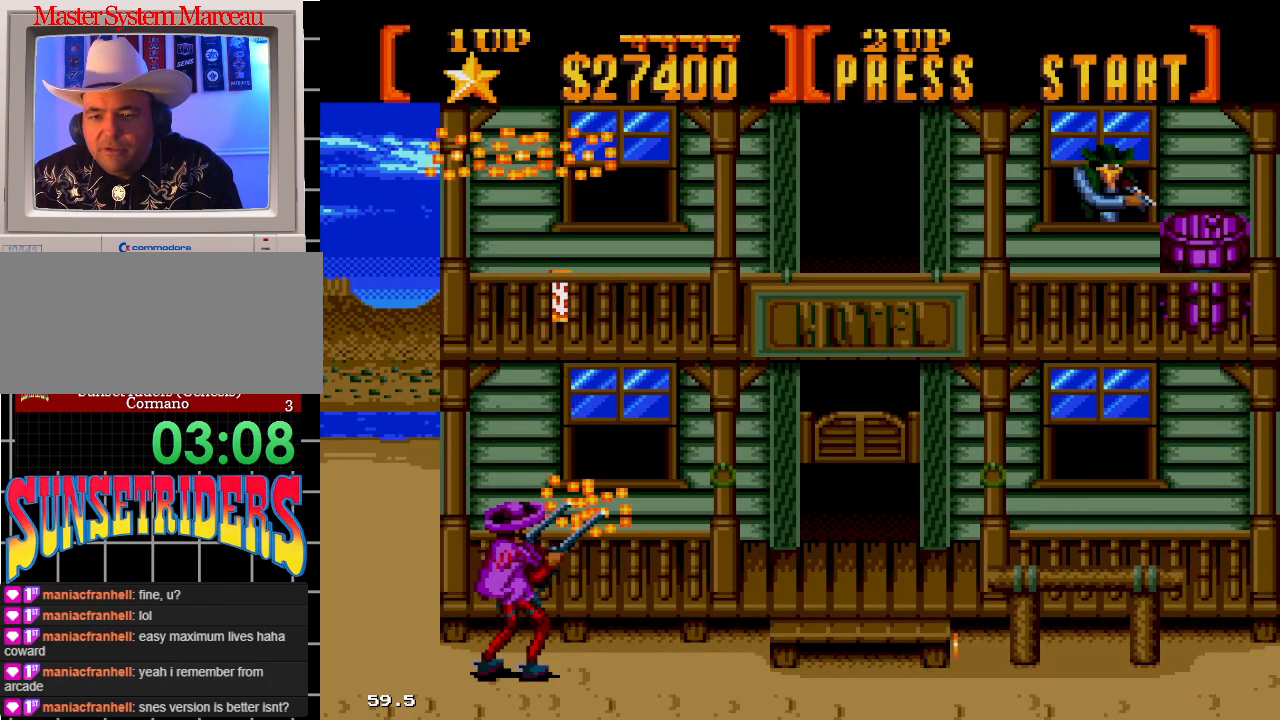
{"buttons": ["A", "DPAD_UP", "DPAD_RIGHT"], "events": []}
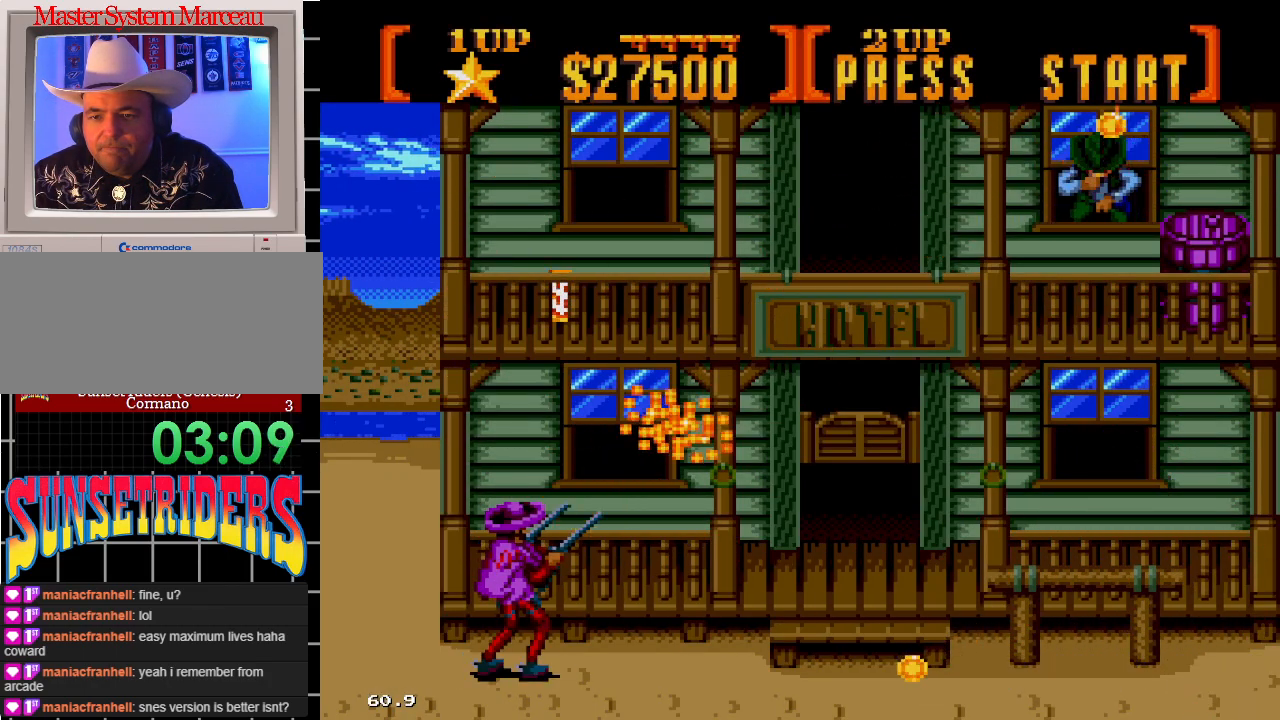
{"buttons": ["A", "DPAD_UP", "DPAD_RIGHT"], "events": []}
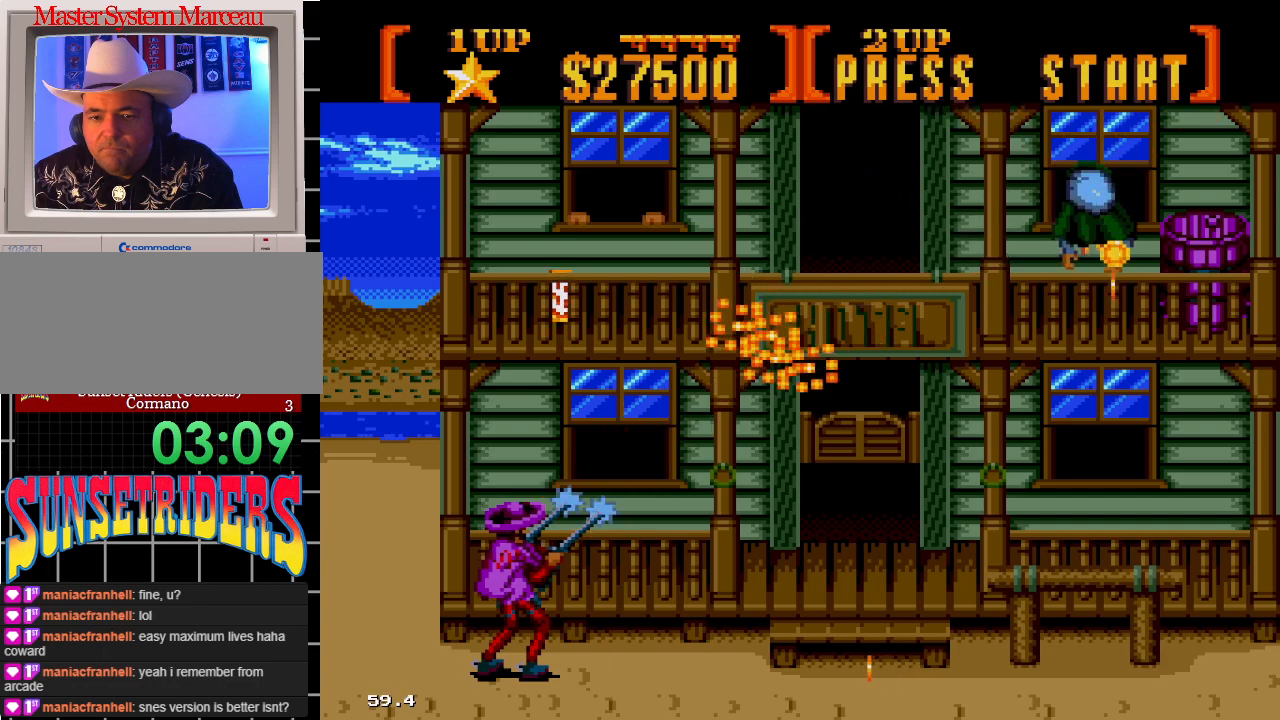
{"buttons": ["A", "DPAD_RIGHT"], "events": [[117, "DPAD_UP", "up"]]}
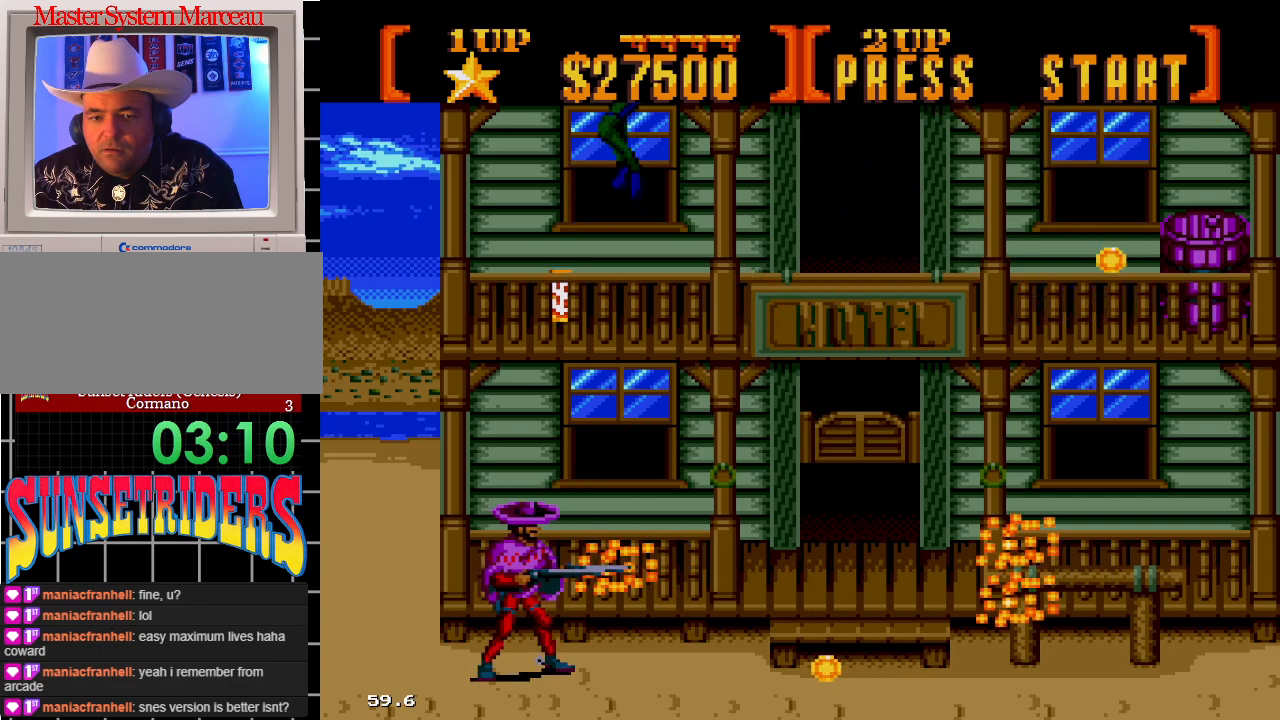
{"buttons": ["A", "DPAD_UP"], "events": [[67, "DPAD_UP", "down"], [200, "DPAD_RIGHT", "up"]]}
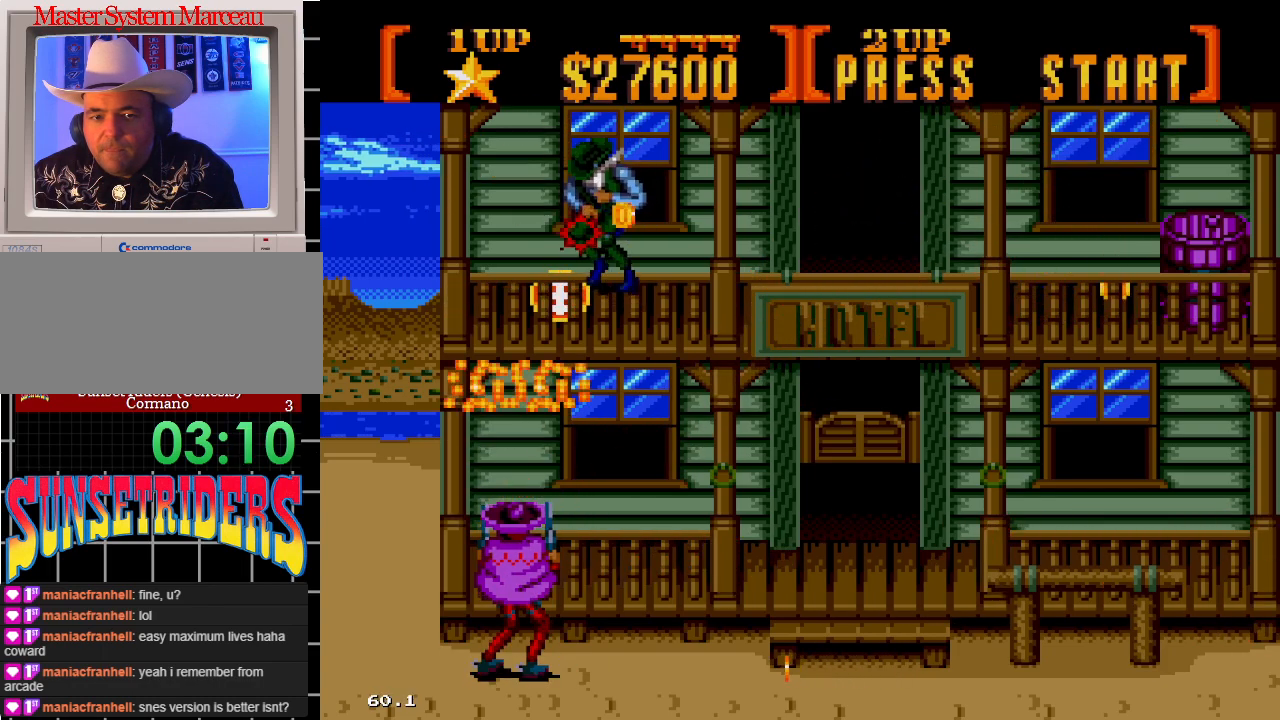
{"buttons": ["A", "DPAD_UP"], "events": [[33, "DPAD_RIGHT", "down"], [433, "DPAD_RIGHT", "up"]]}
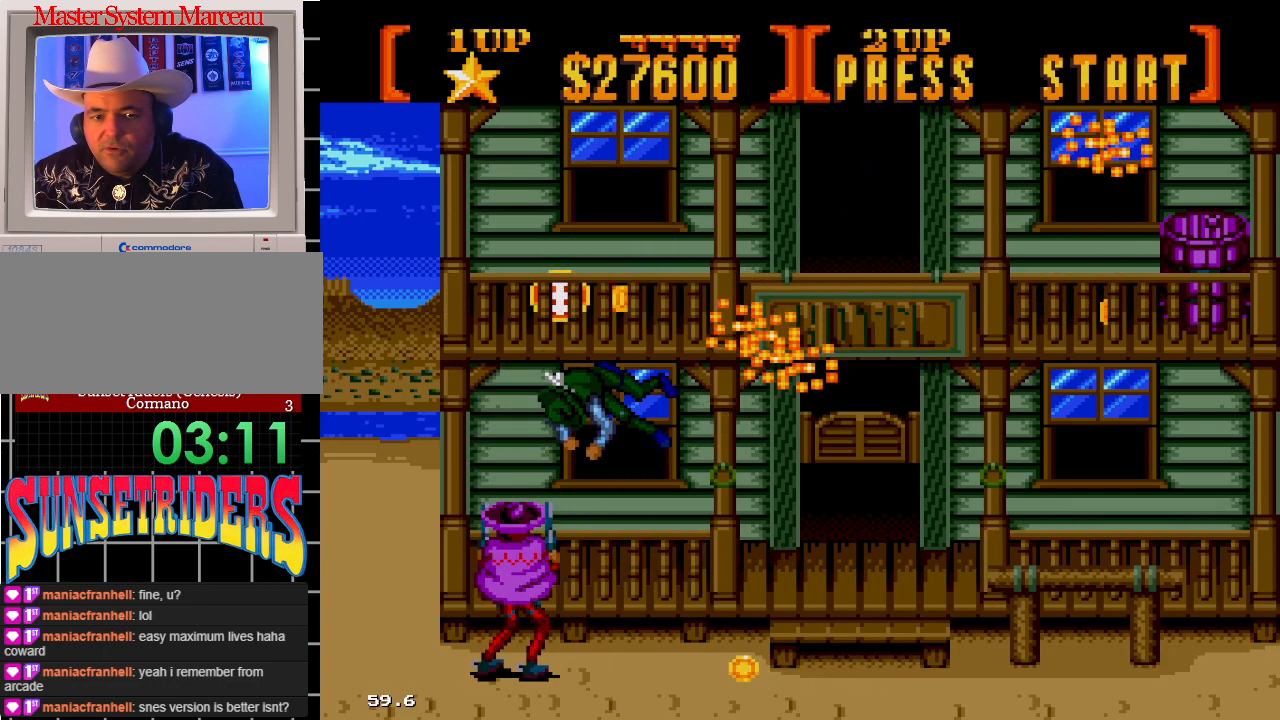
{"buttons": ["A", "DPAD_UP"], "events": []}
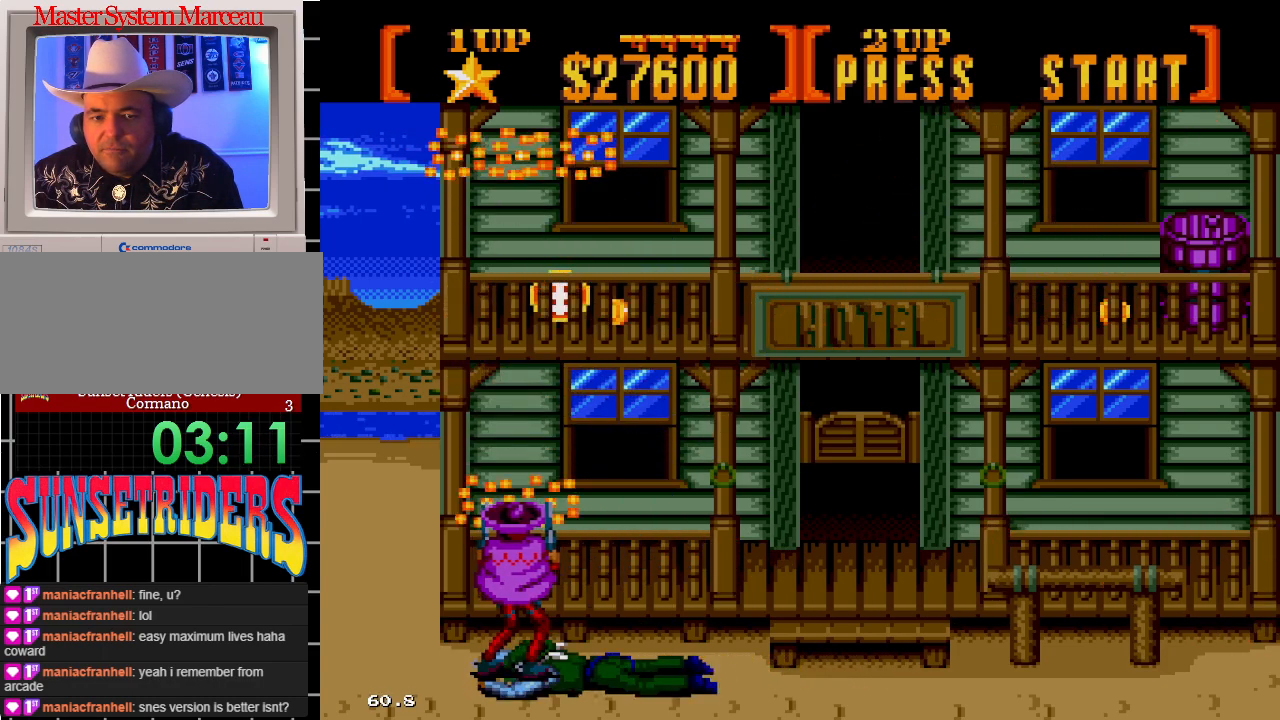
{"buttons": ["A", "DPAD_DOWN", "DPAD_RIGHT"], "events": [[17, "DPAD_RIGHT", "down"], [100, "DPAD_UP", "up"], [483, "DPAD_DOWN", "down"]]}
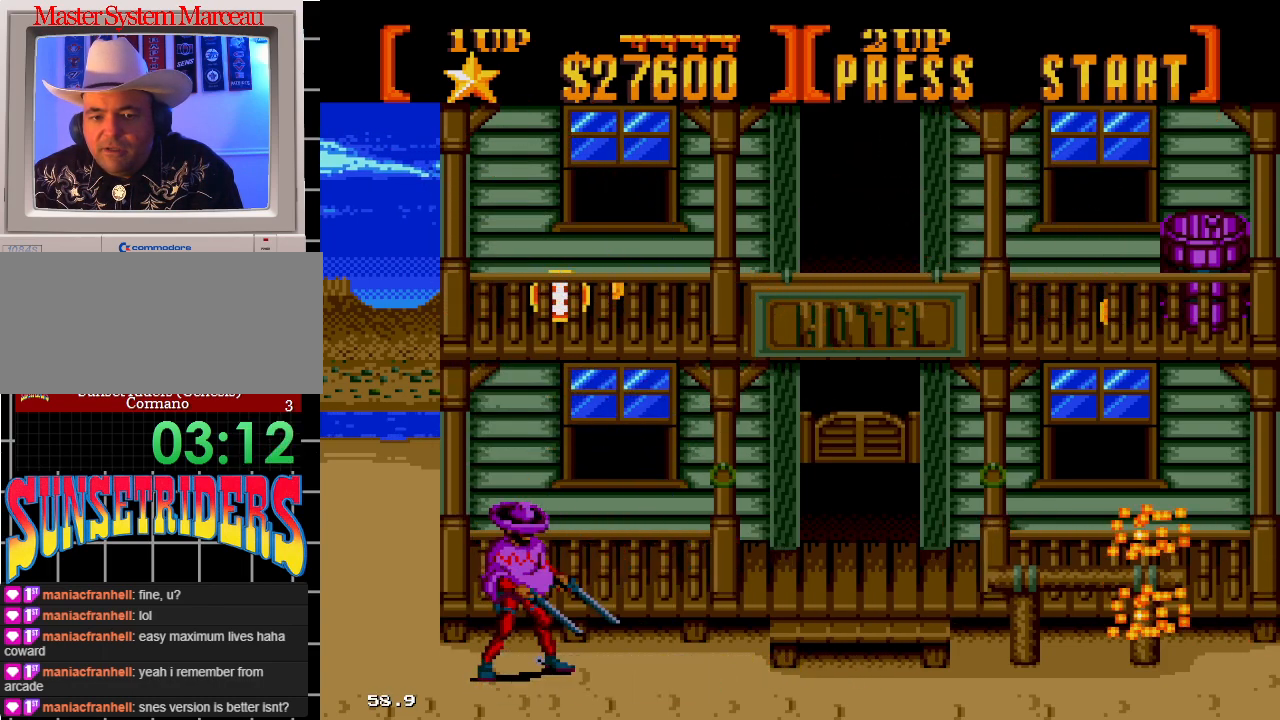
{"buttons": ["A", "DPAD_UP", "DPAD_RIGHT"], "events": [[183, "DPAD_DOWN", "up"], [250, "DPAD_UP", "down"]]}
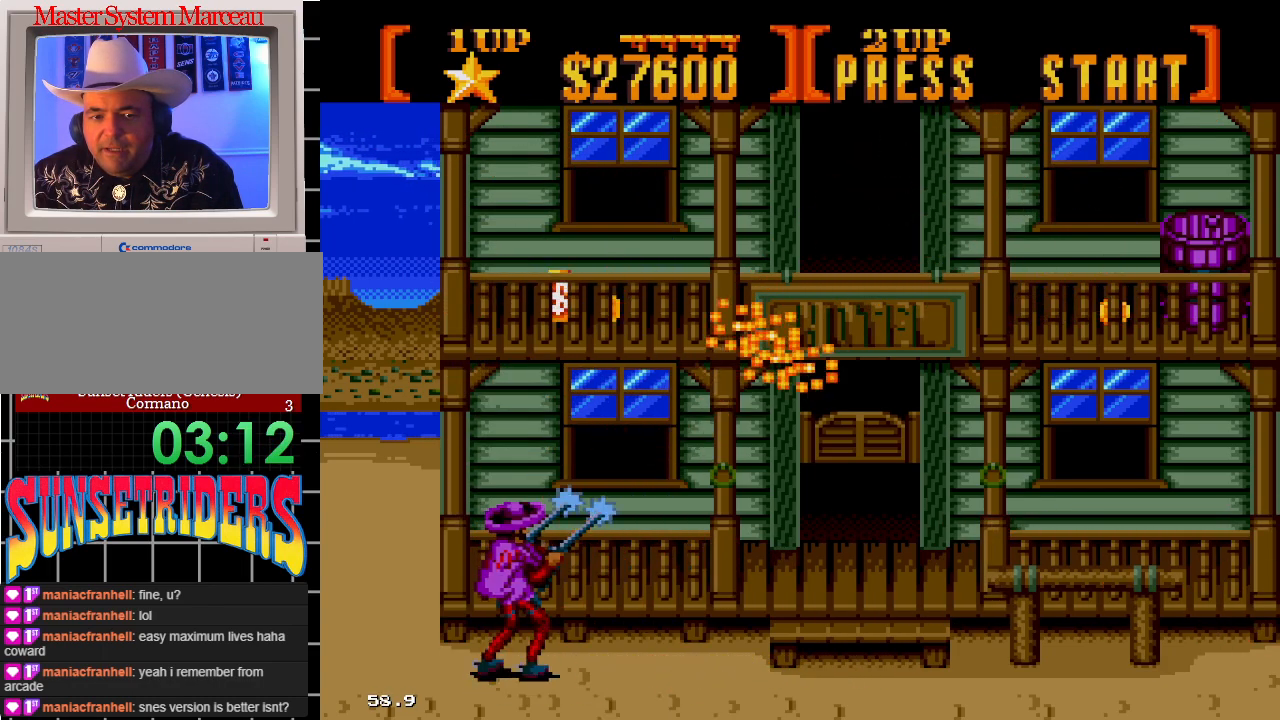
{"buttons": ["A", "DPAD_UP"], "events": [[333, "DPAD_RIGHT", "up"]]}
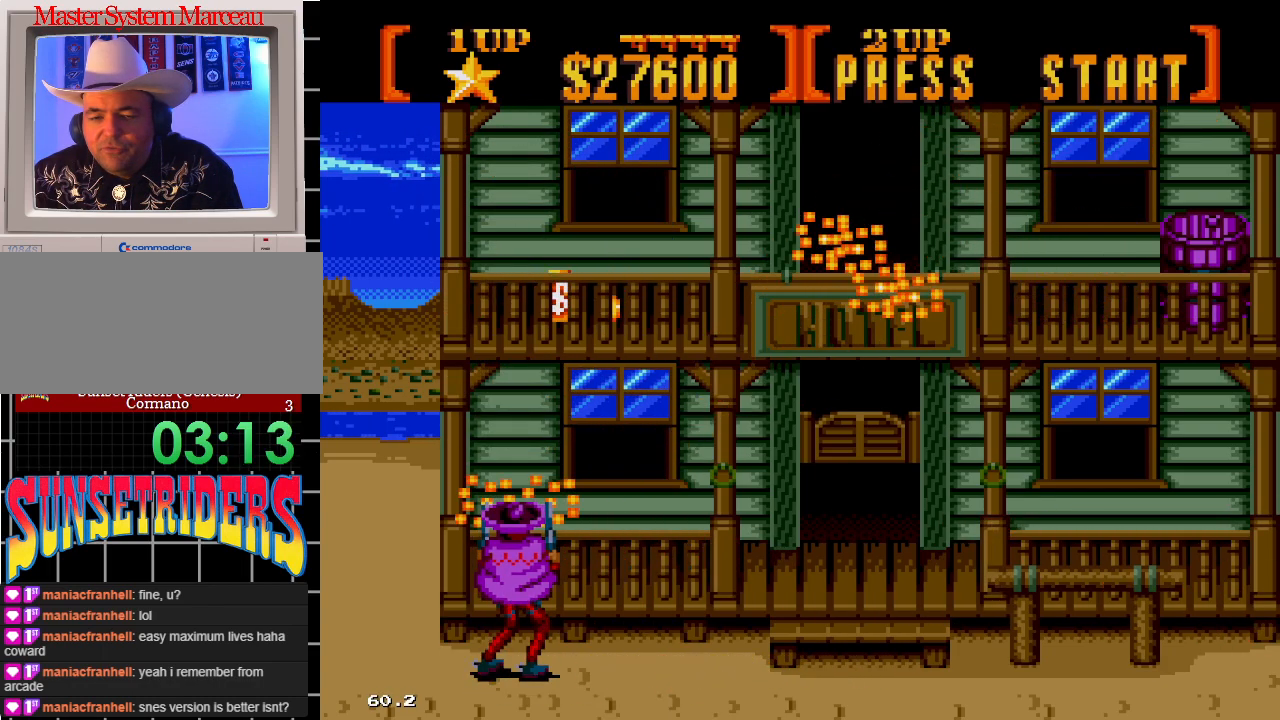
{"buttons": ["C", "DPAD_UP"], "events": [[17, "DPAD_UP", "up"], [167, "A", "up"], [200, "DPAD_RIGHT", "down"], [317, "DPAD_RIGHT", "up"], [383, "DPAD_UP", "down"], [433, "C", "down"]]}
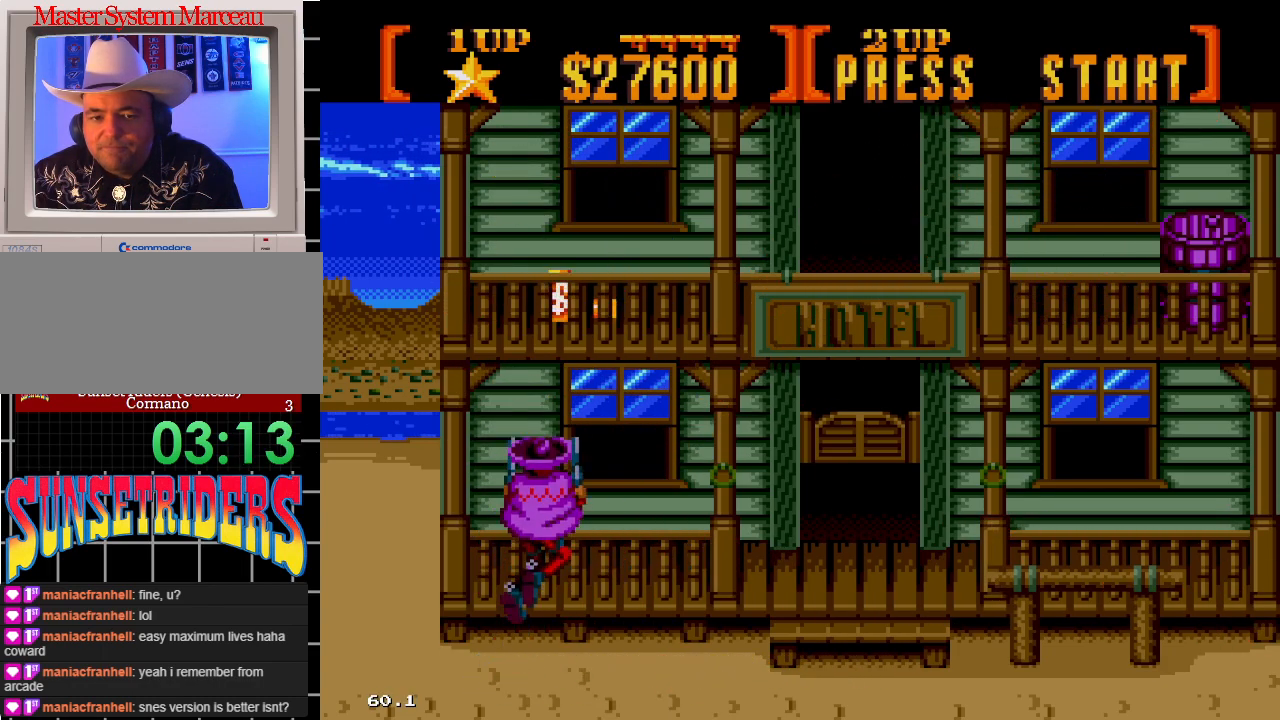
{"buttons": [], "events": [[83, "C", "up"], [467, "DPAD_UP", "up"]]}